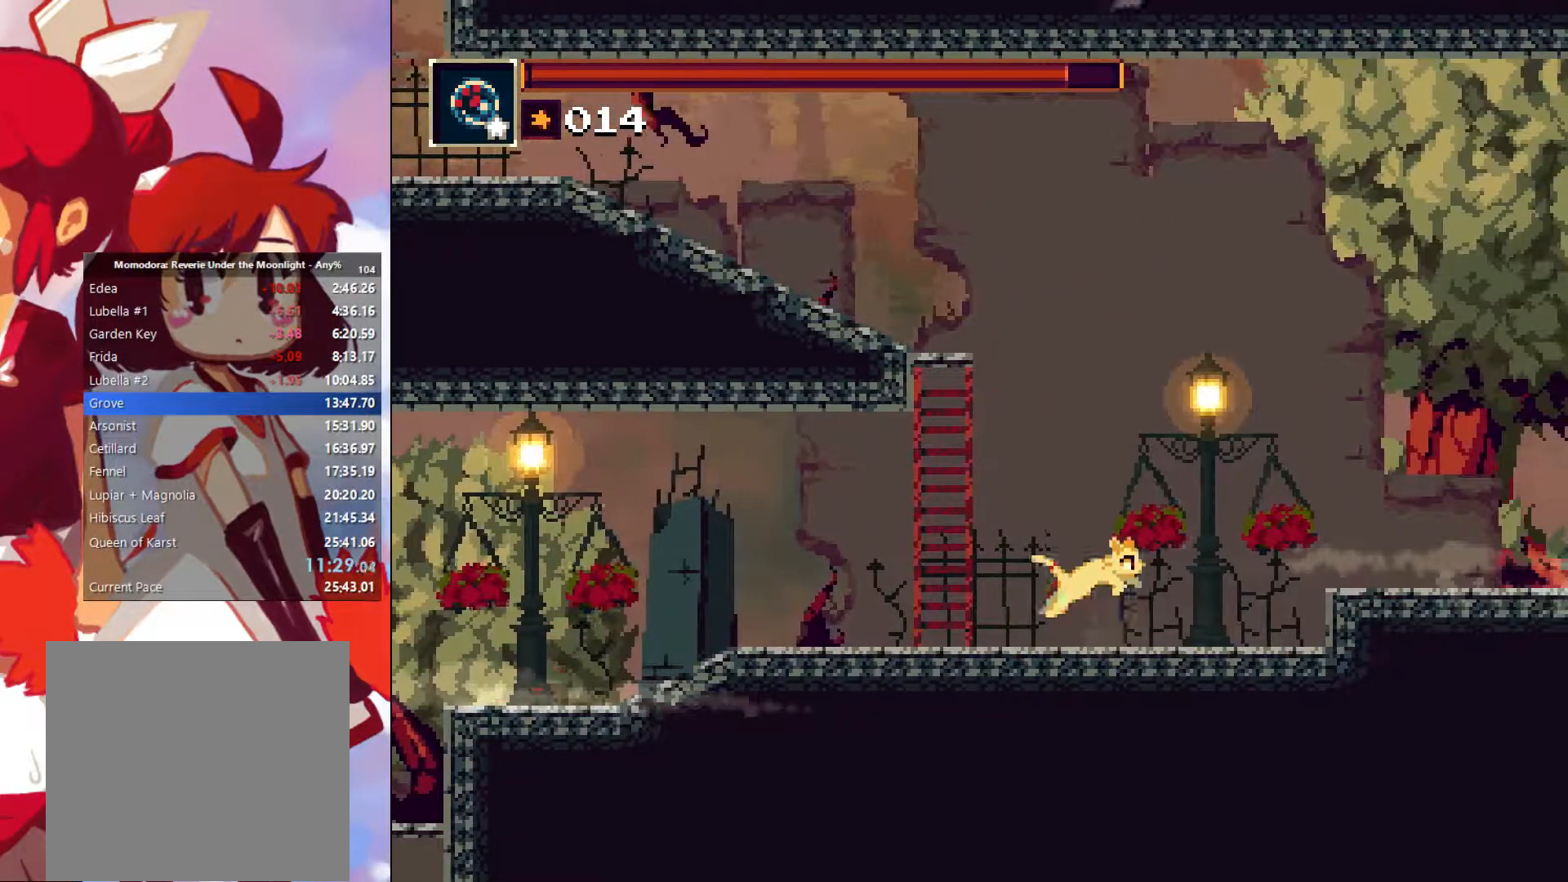
Gameplay with a controller (PlayStation layout); each line is a JSON object with the inputs held at the frame after it. "button_events" lists button changes between this image and that frame as [ms after this image, input, new state], when the widget could be followed in between (sticks are given only as held states). Not read: L3 R3 right_stick.
{"buttons": [], "left_stick": "left", "button_events": [[117, "CROSS", "up"]]}
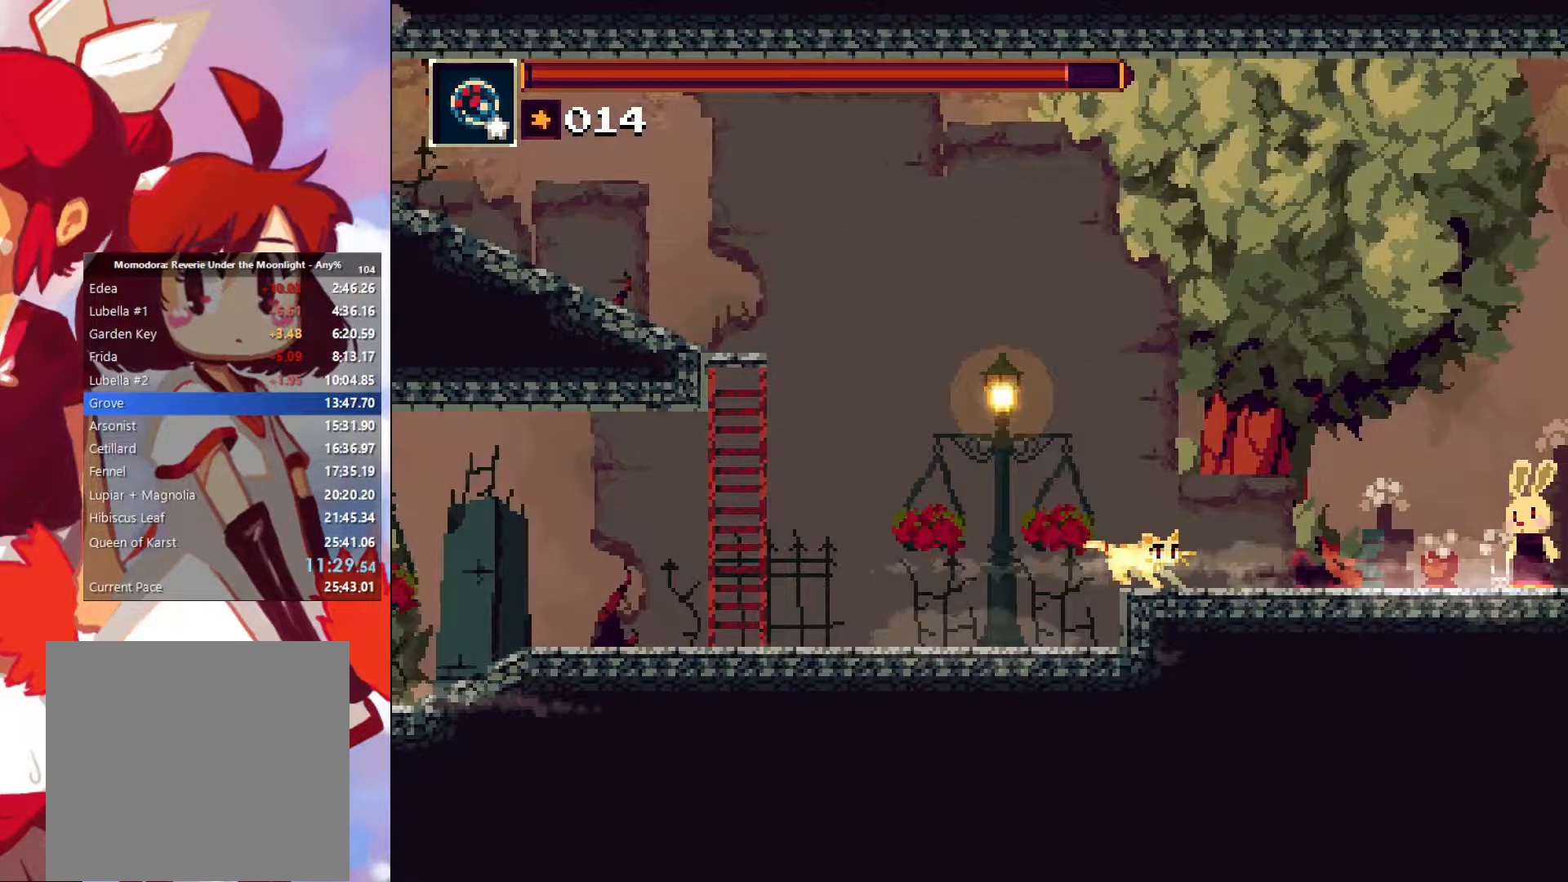
{"buttons": ["CROSS"], "left_stick": "left", "button_events": [[83, "CROSS", "down"]]}
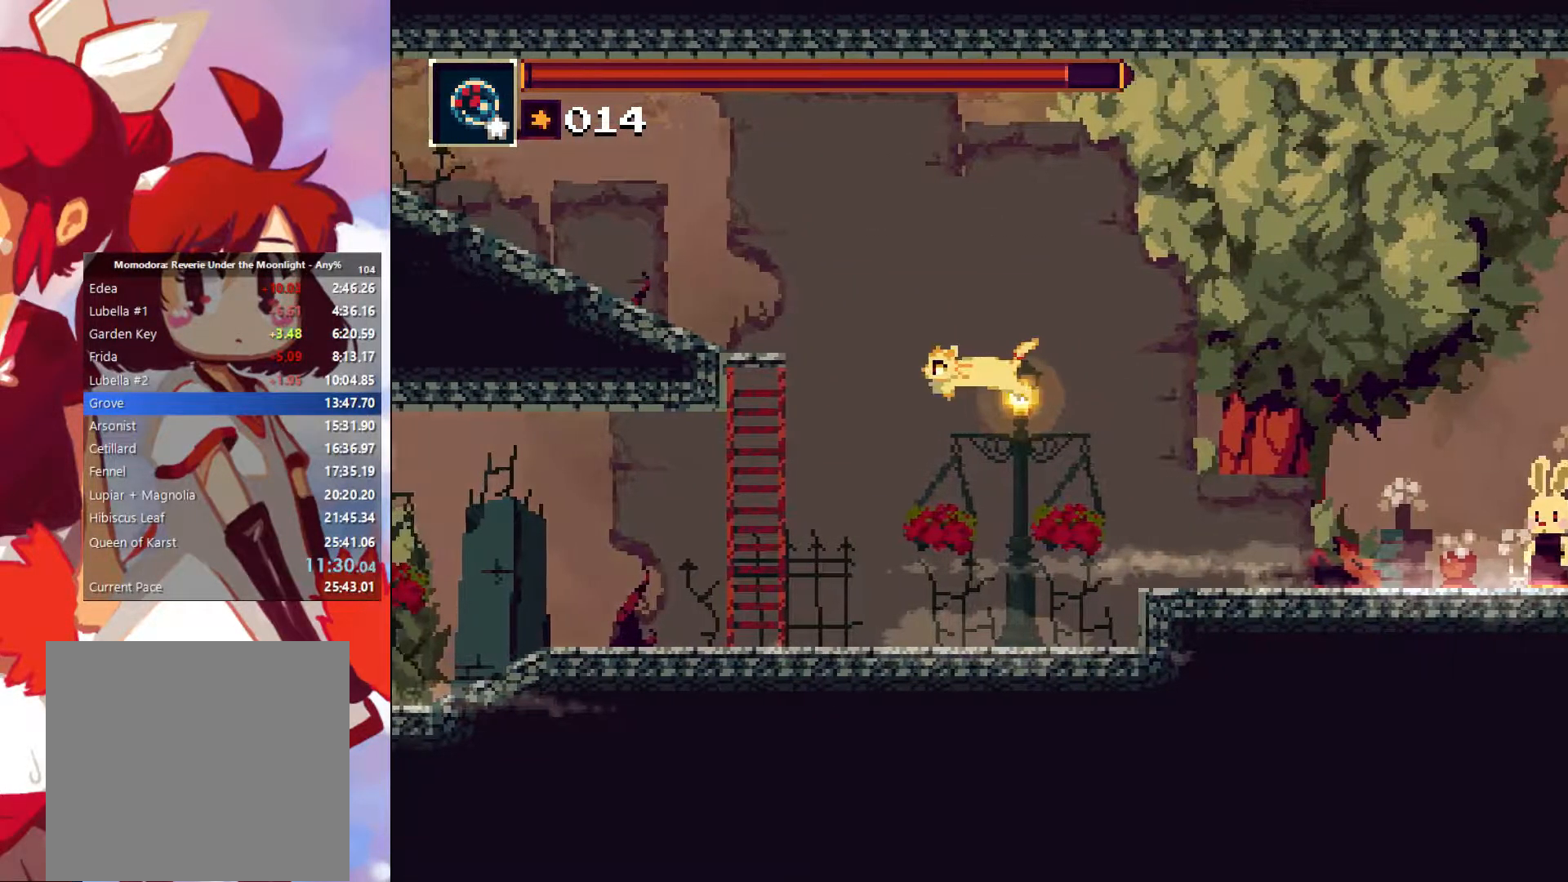
{"buttons": [], "left_stick": "left", "button_events": [[33, "CROSS", "up"], [83, "CROSS", "down"], [383, "CROSS", "up"]]}
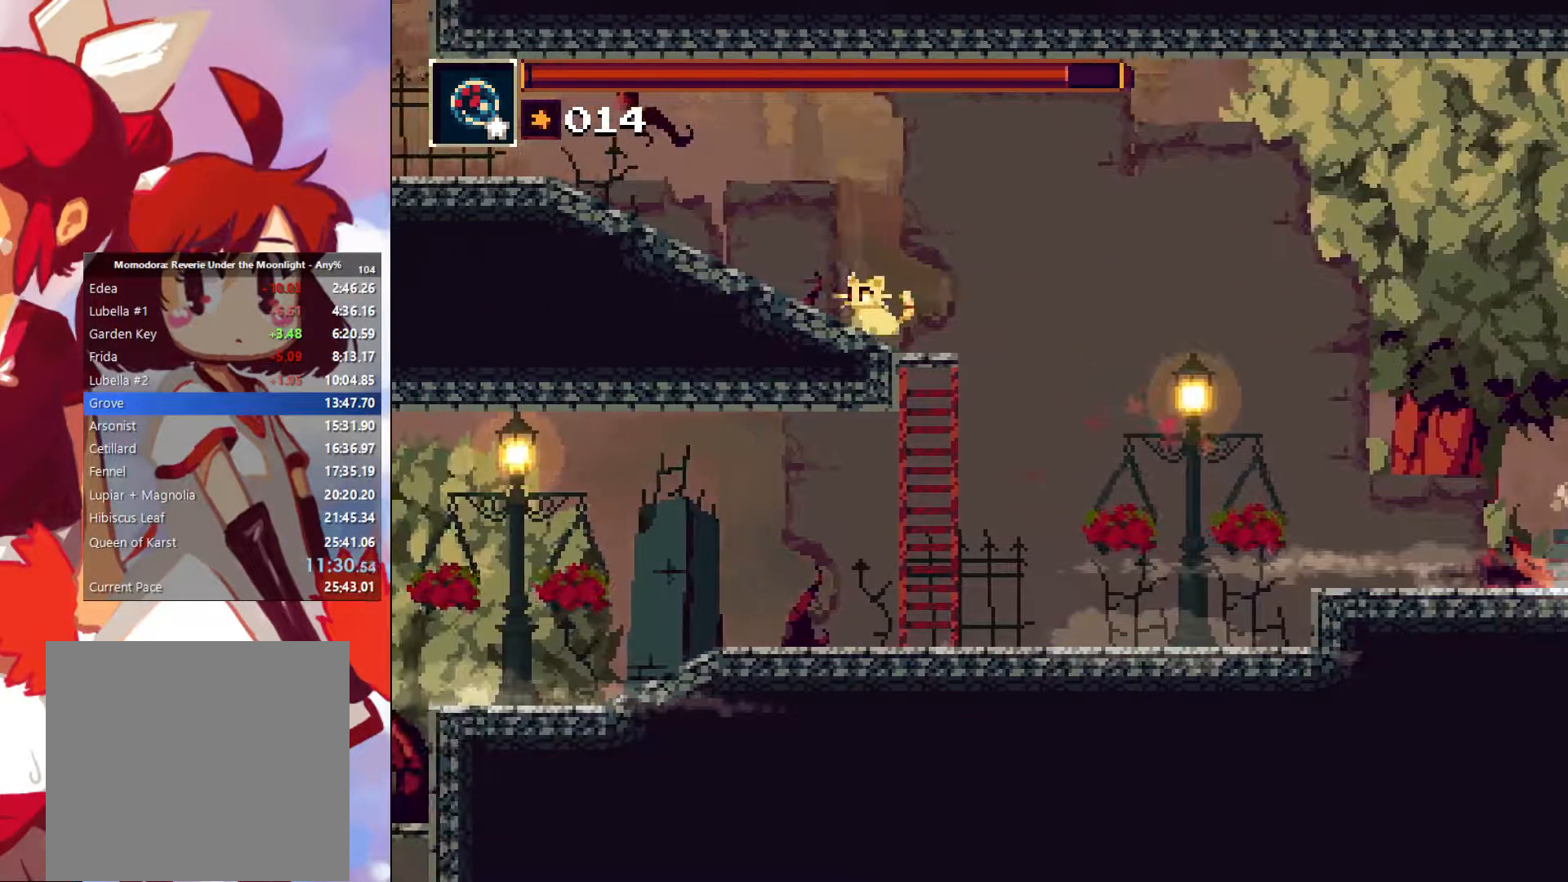
{"buttons": [], "left_stick": "left", "button_events": []}
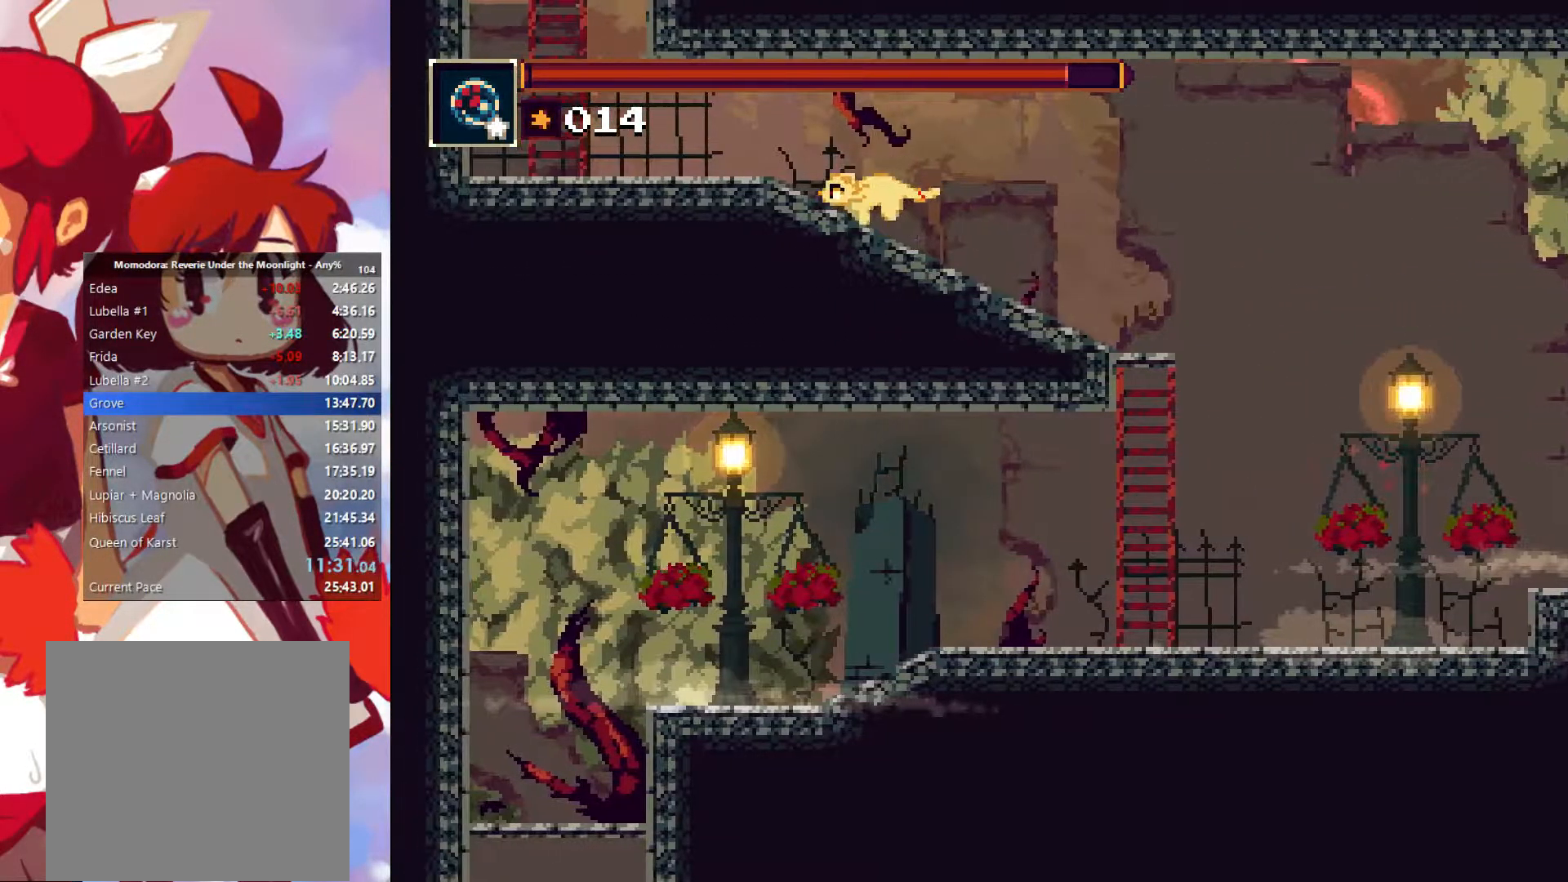
{"buttons": ["CROSS"], "left_stick": "left", "button_events": [[500, "CROSS", "down"]]}
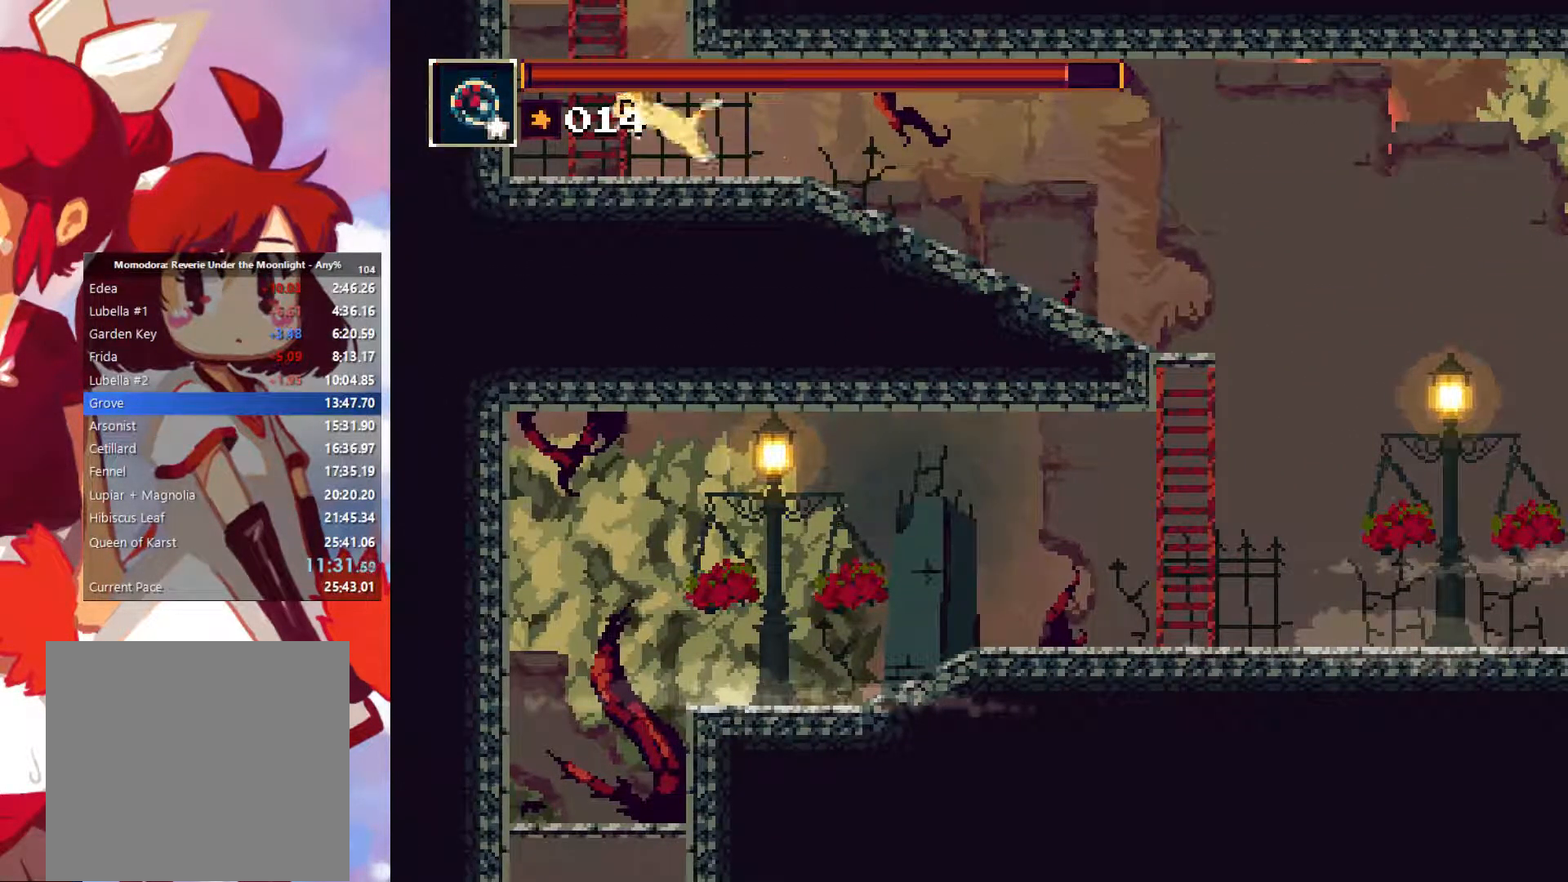
{"buttons": ["CROSS"], "left_stick": "center", "button_events": [[267, "CROSS", "up"], [333, "CROSS", "down"]]}
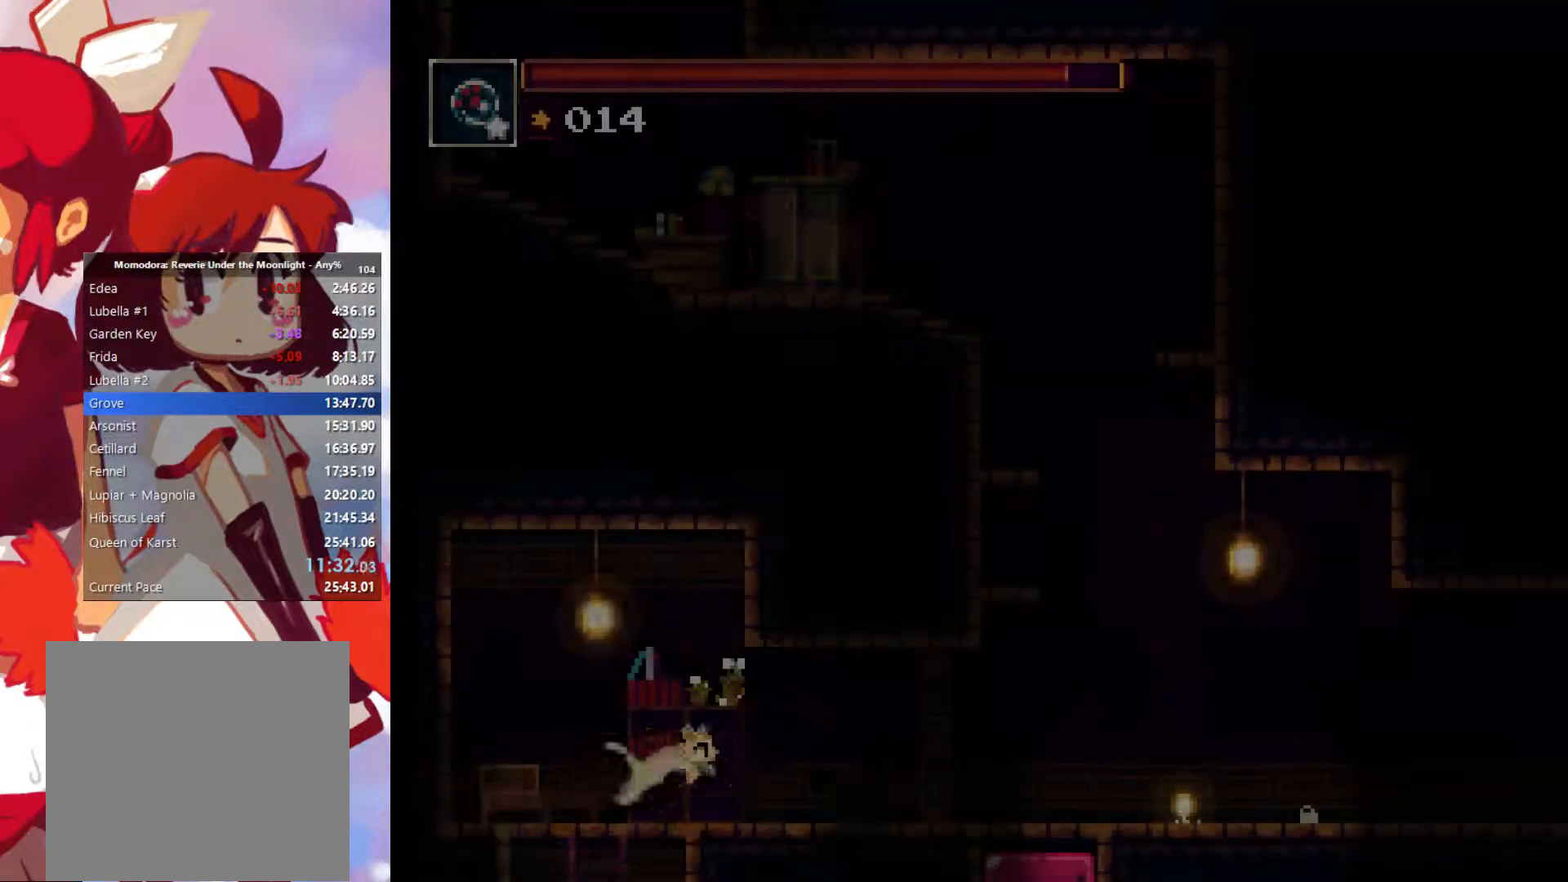
{"buttons": [], "left_stick": "center", "button_events": [[33, "CROSS", "up"]]}